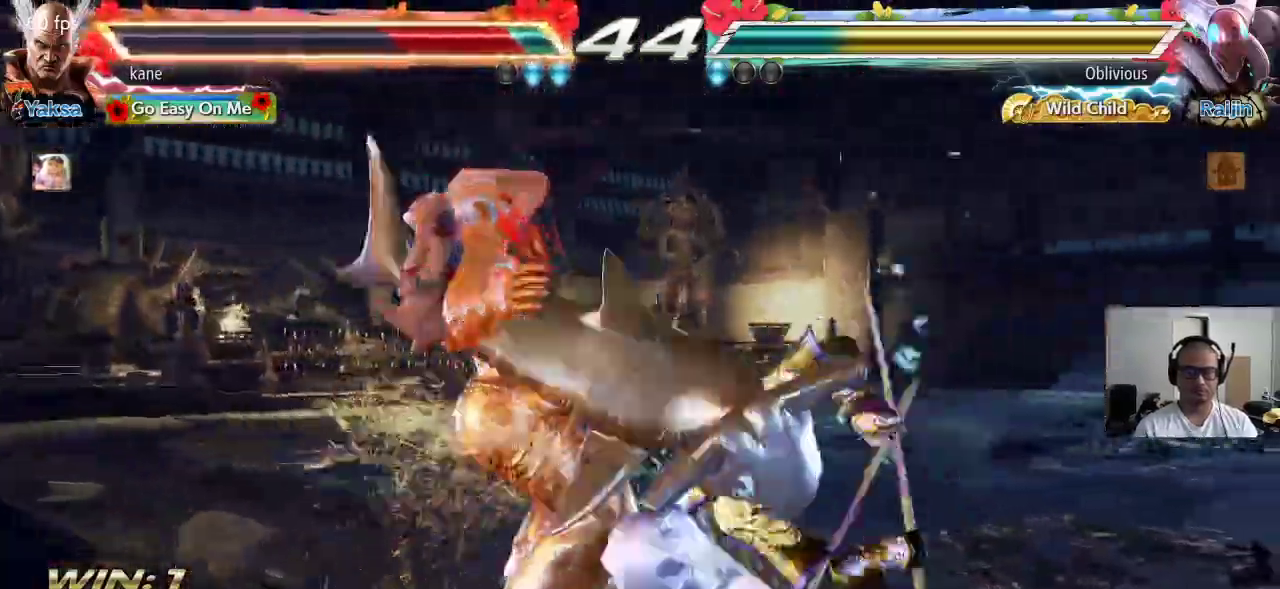
Gameplay with a controller (arcade stick); each line is a JSON object with the inputs held at the frame after it (dt_ms = milliseconds from this image to that frame). "events" lists button and stick changes between this image and that frame as [ms after this image, input, new state], when the widget could be followed in between. Not read: L3 R3.
{"dt_ms": 500, "buttons": [], "left_stick": "center", "events": [[83, "SQUARE", "down"], [167, "SQUARE", "up"], [167, "TRIANGLE", "down"], [267, "TRIANGLE", "up"], [283, "SQUARE", "down"], [350, "SQUARE", "up"], [350, "TRIANGLE", "down"], [450, "TRIANGLE", "up"]]}
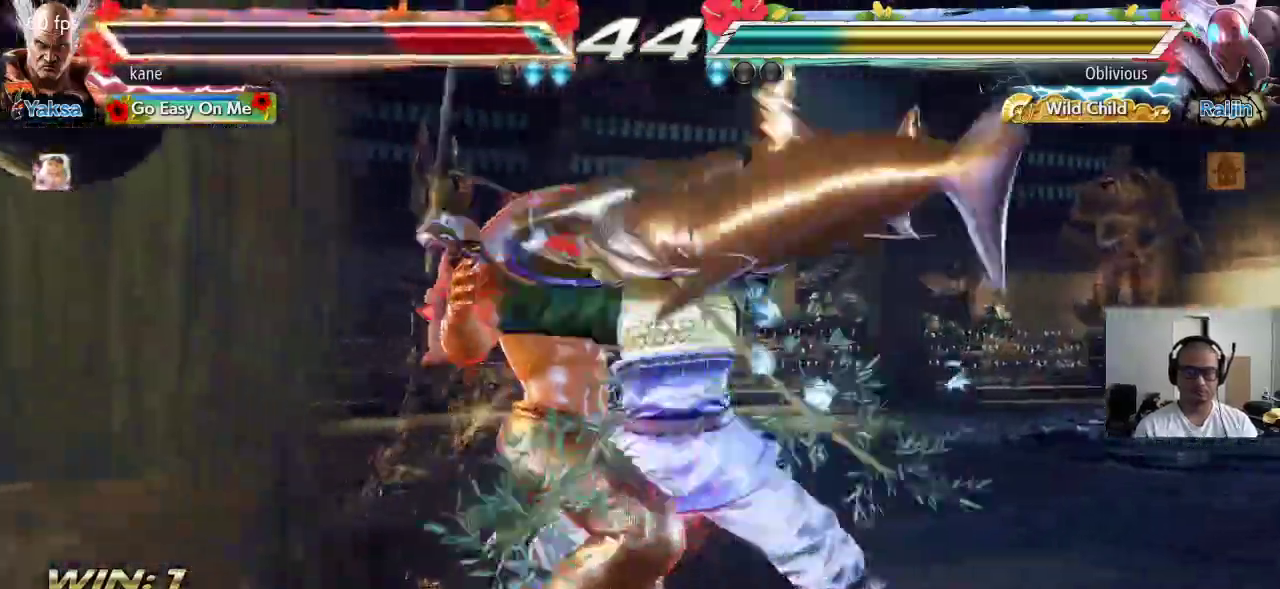
{"dt_ms": 500, "buttons": [], "left_stick": "center", "events": [[100, "TRIANGLE", "down"], [217, "TRIANGLE", "up"]]}
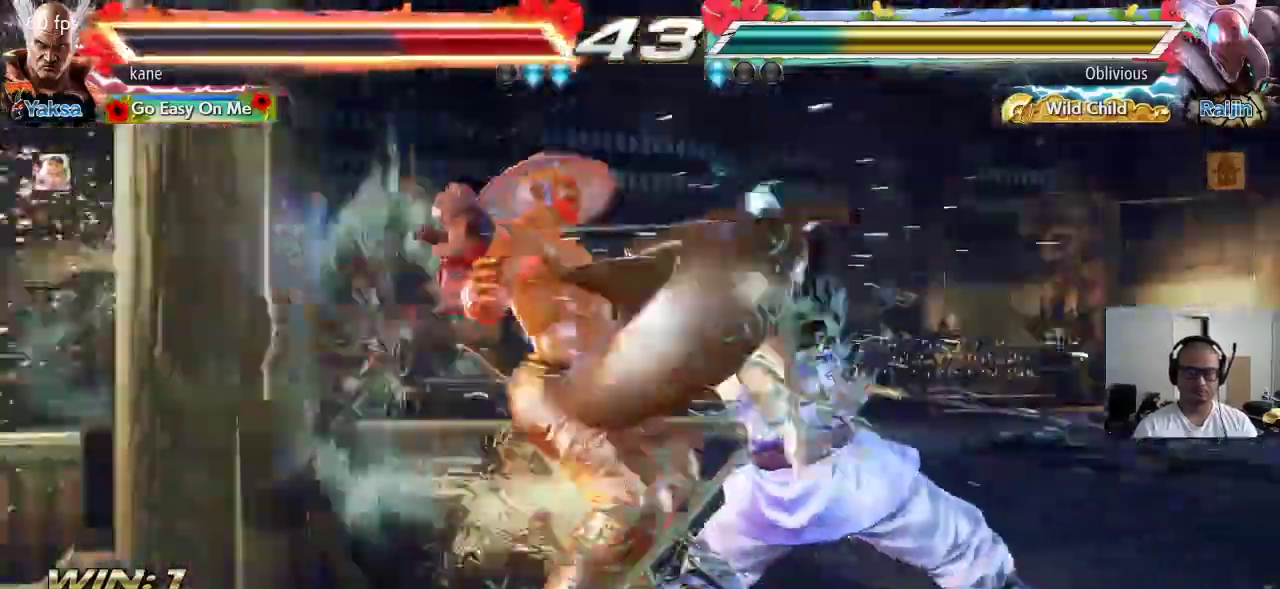
{"dt_ms": 500, "buttons": [], "left_stick": "center", "events": [[267, "SQUARE", "down"], [317, "TRIANGLE", "down"], [350, "SQUARE", "up"], [417, "TRIANGLE", "up"]]}
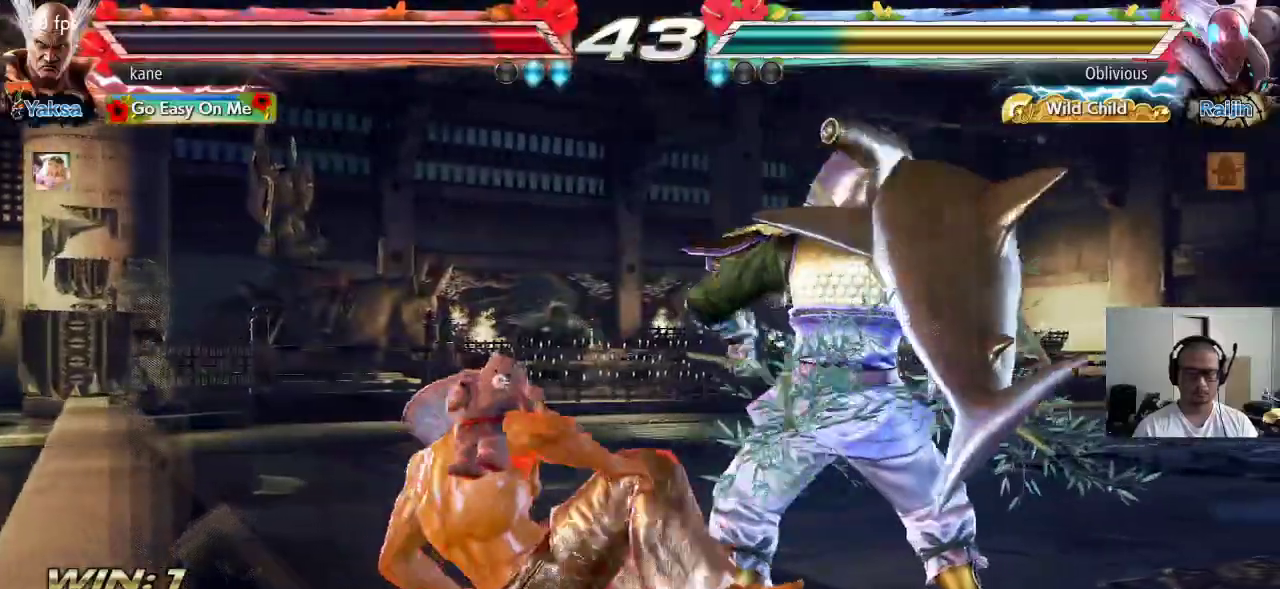
{"dt_ms": 500, "buttons": [], "left_stick": "left", "events": [[100, "left_stick", "left"], [283, "left_stick", "center"], [333, "left_stick", "left"]]}
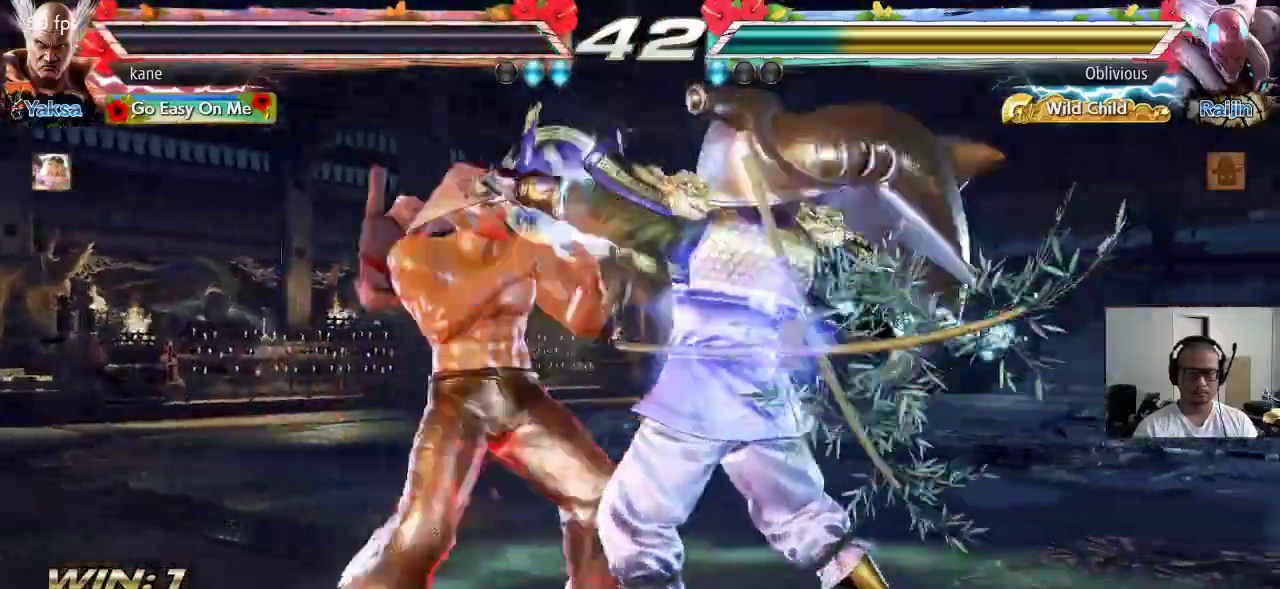
{"dt_ms": 500, "buttons": [], "left_stick": "center", "events": [[133, "left_stick", "center"]]}
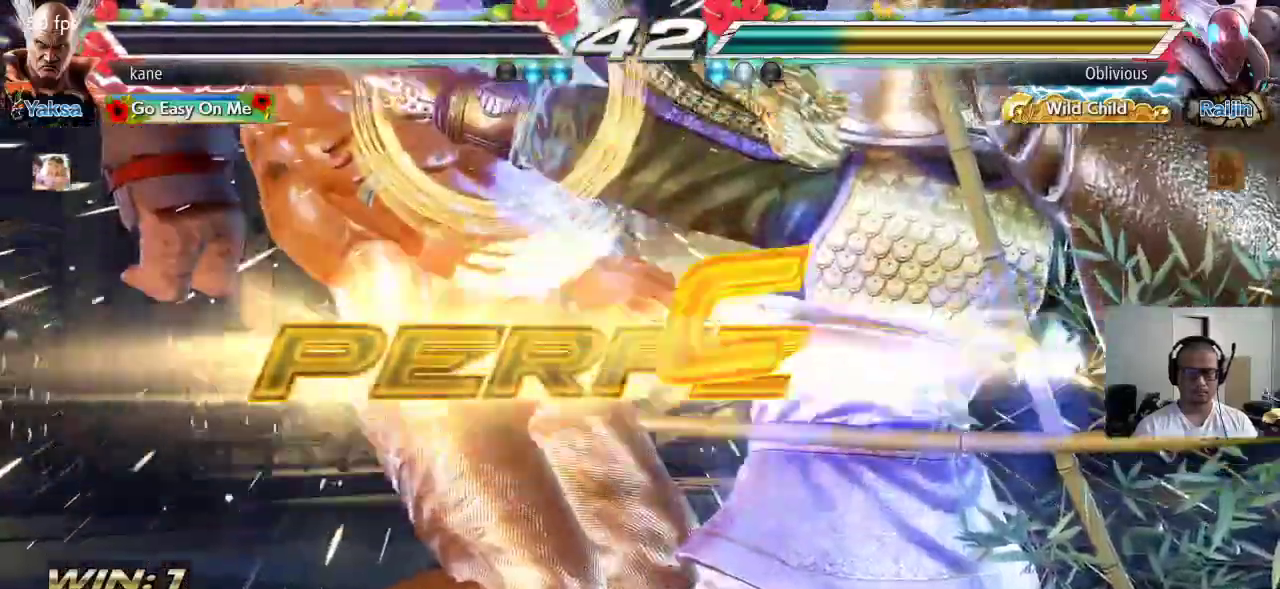
{"dt_ms": 500, "buttons": ["CIRCLE"], "left_stick": "center", "events": [[167, "SQUARE", "down"], [217, "TRIANGLE", "down"], [267, "SQUARE", "up"], [300, "TRIANGLE", "up"], [383, "CROSS", "down"], [400, "CIRCLE", "down"], [467, "CROSS", "up"]]}
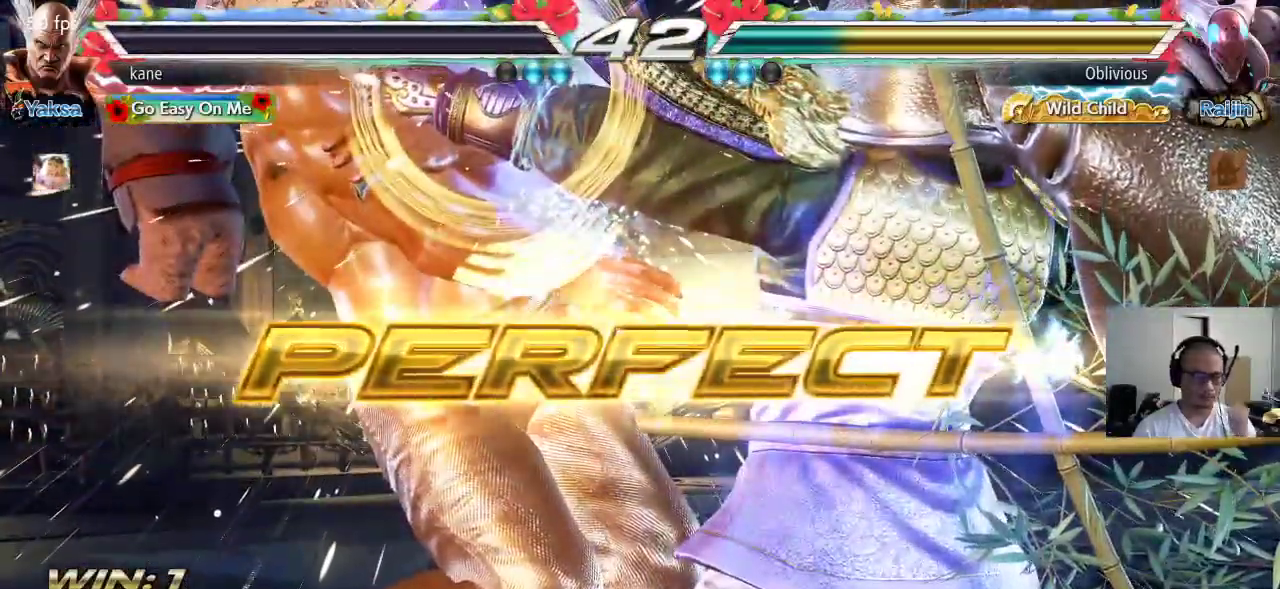
{"dt_ms": 500, "buttons": [], "left_stick": "center", "events": [[67, "CIRCLE", "up"]]}
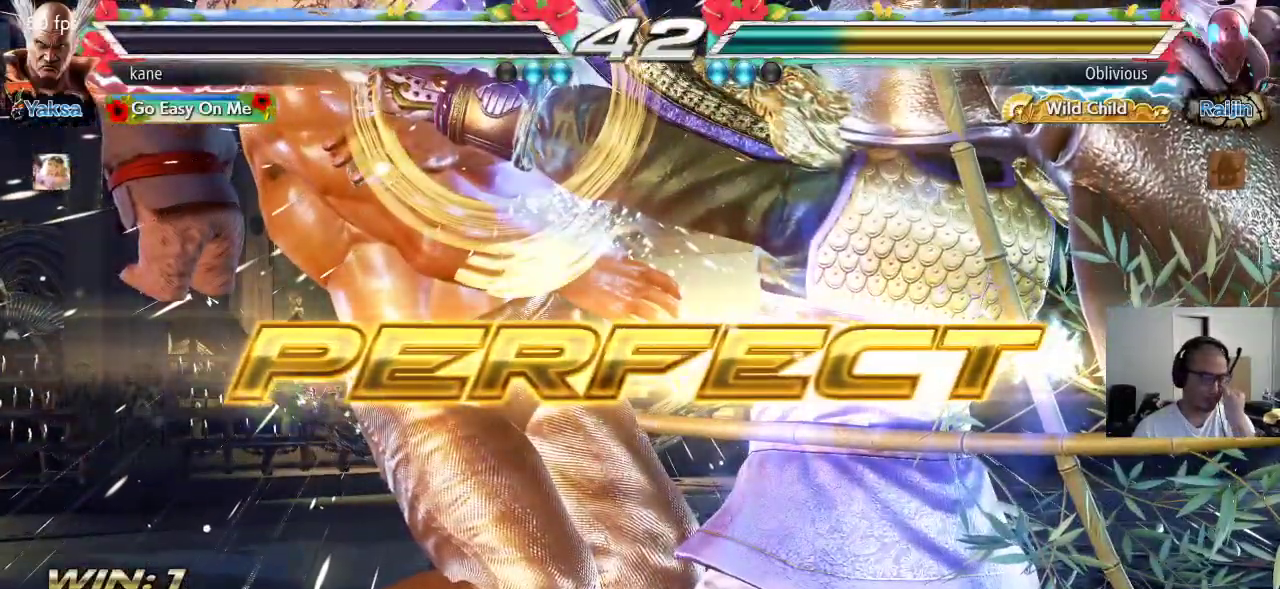
{"dt_ms": 500, "buttons": [], "left_stick": "center", "events": []}
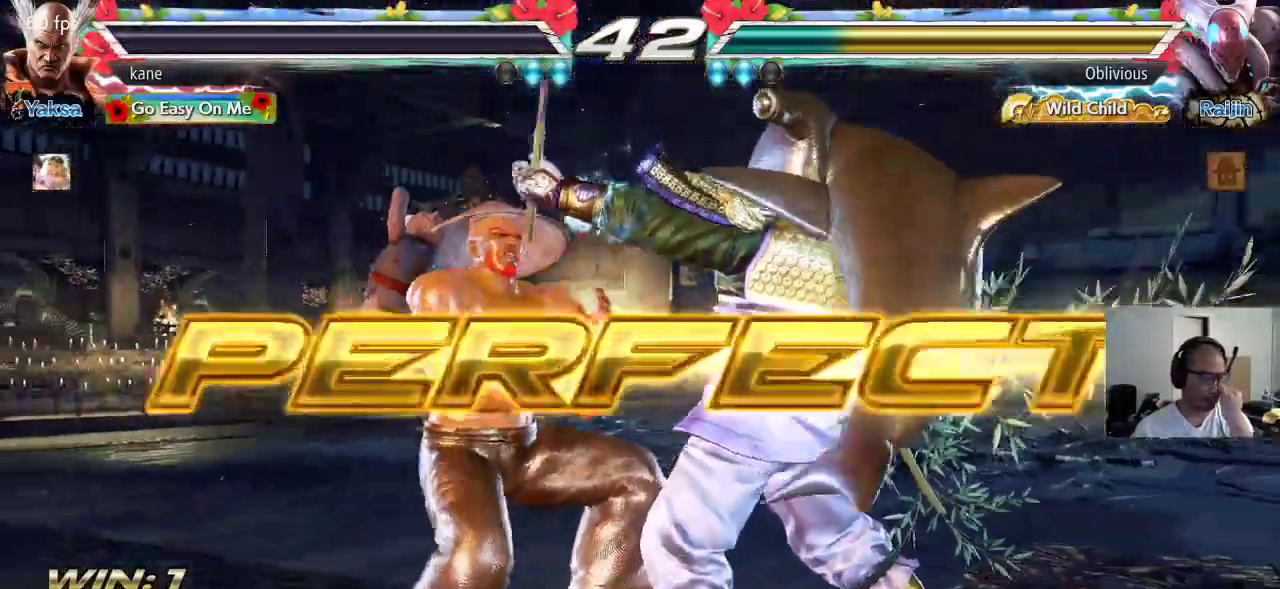
{"dt_ms": 500, "buttons": [], "left_stick": "center", "events": []}
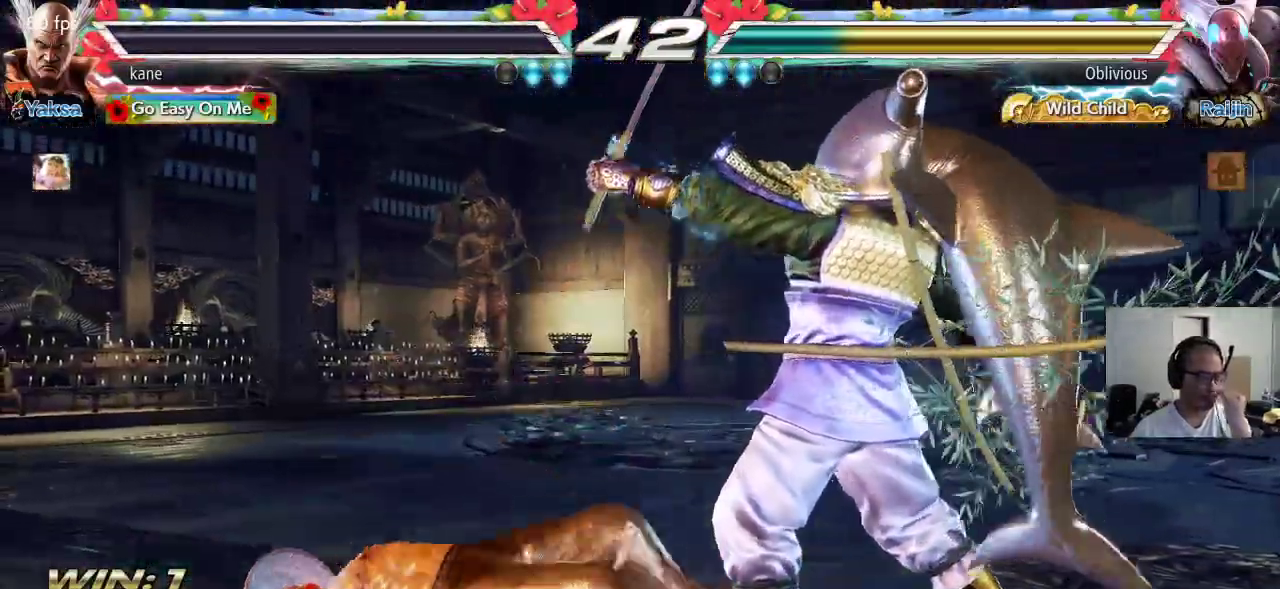
{"dt_ms": 500, "buttons": [], "left_stick": "center", "events": []}
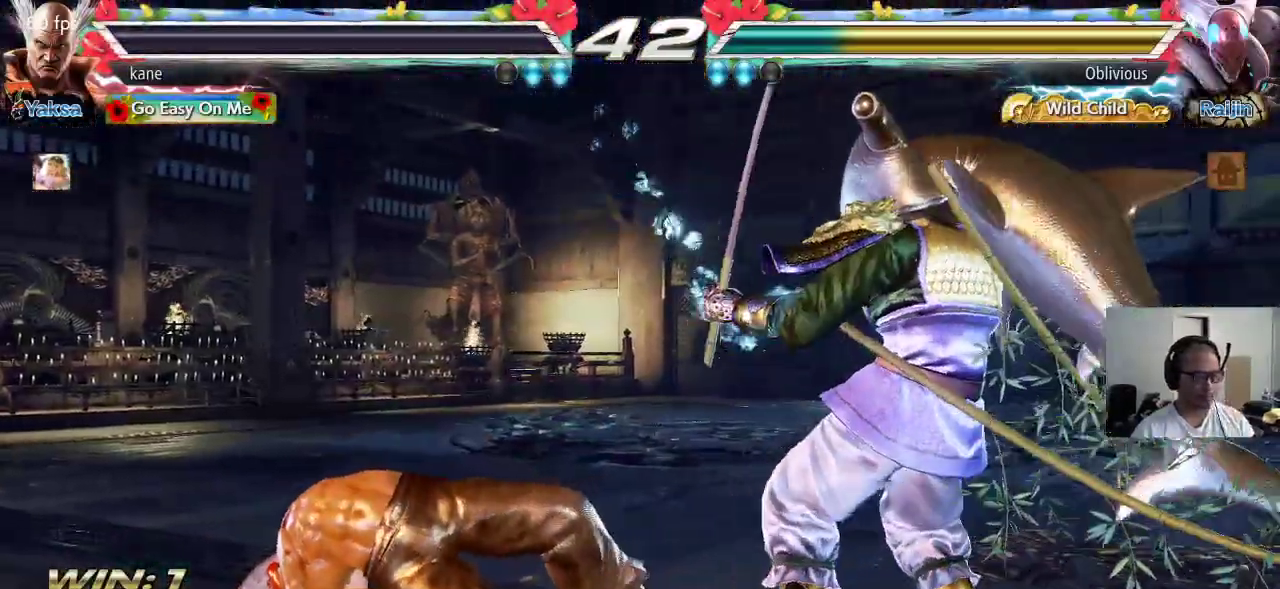
{"dt_ms": 500, "buttons": [], "left_stick": "center", "events": []}
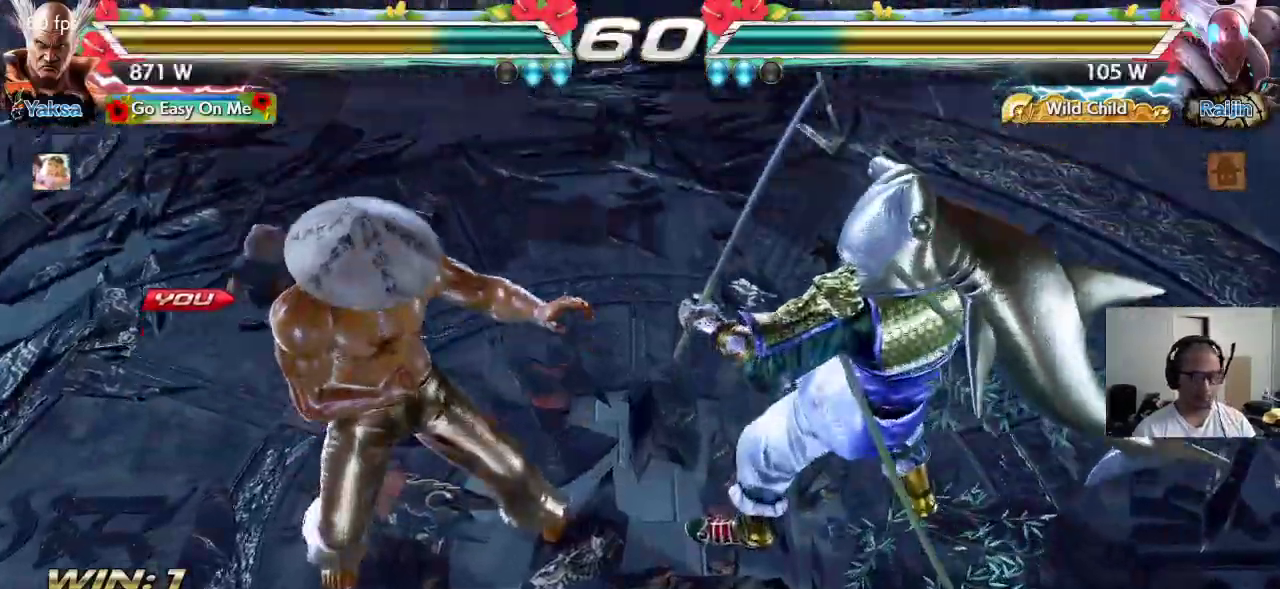
{"dt_ms": 500, "buttons": ["TRIANGLE"], "left_stick": "down-right", "events": [[400, "CROSS", "down"], [400, "left_stick", "right"], [433, "TRIANGLE", "down"], [467, "left_stick", "down-right"], [483, "CROSS", "up"]]}
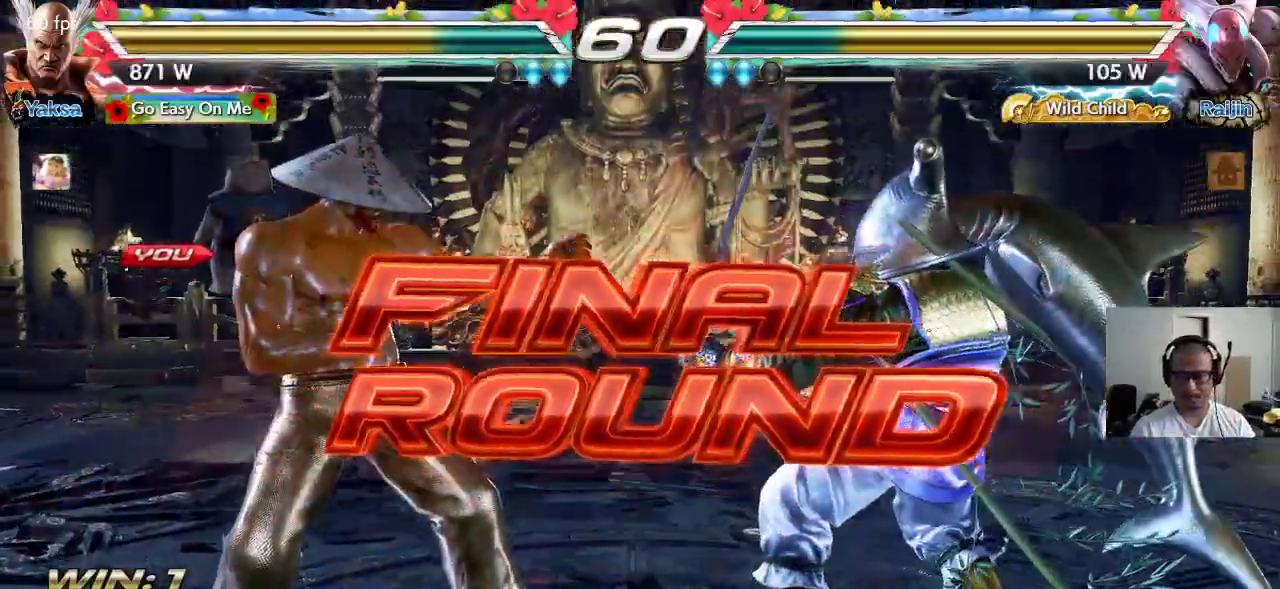
{"dt_ms": 500, "buttons": ["TRIANGLE"], "left_stick": "down-left", "events": [[17, "TRIANGLE", "up"], [17, "left_stick", "down"], [83, "left_stick", "left"], [150, "left_stick", "up"], [200, "left_stick", "up-right"], [217, "CROSS", "down"], [267, "CROSS", "up"], [283, "TRIANGLE", "down"], [350, "TRIANGLE", "up"], [350, "left_stick", "down-right"], [383, "CROSS", "down"], [400, "left_stick", "down-left"], [433, "CROSS", "up"], [433, "TRIANGLE", "down"]]}
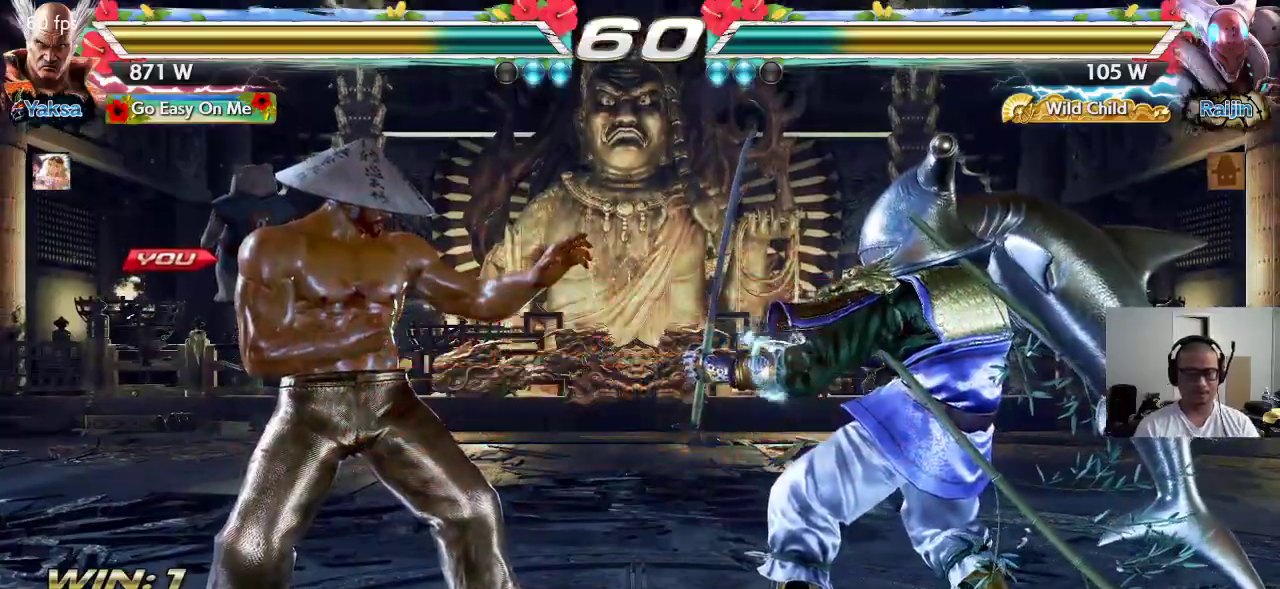
{"dt_ms": 500, "buttons": ["CROSS", "SQUARE", "TRIANGLE"], "left_stick": "center"}
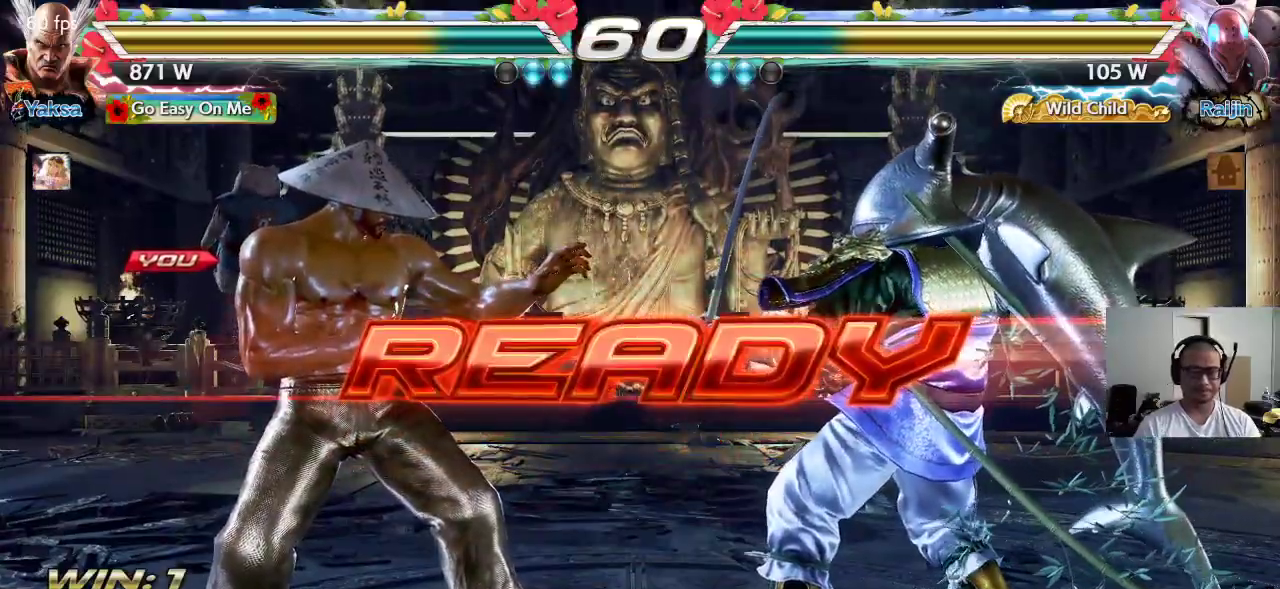
{"dt_ms": 500, "buttons": [], "left_stick": "center", "events": [[133, "CROSS", "up"], [433, "TRIANGLE", "up"], [483, "SQUARE", "up"]]}
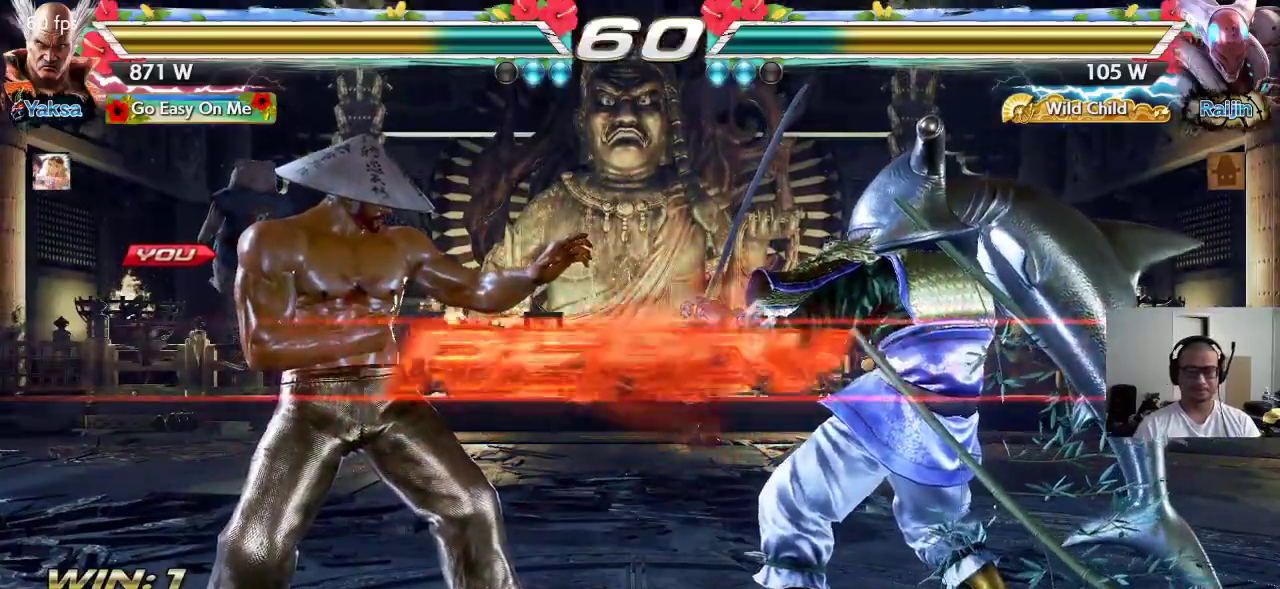
{"dt_ms": 500, "buttons": [], "left_stick": "center", "events": []}
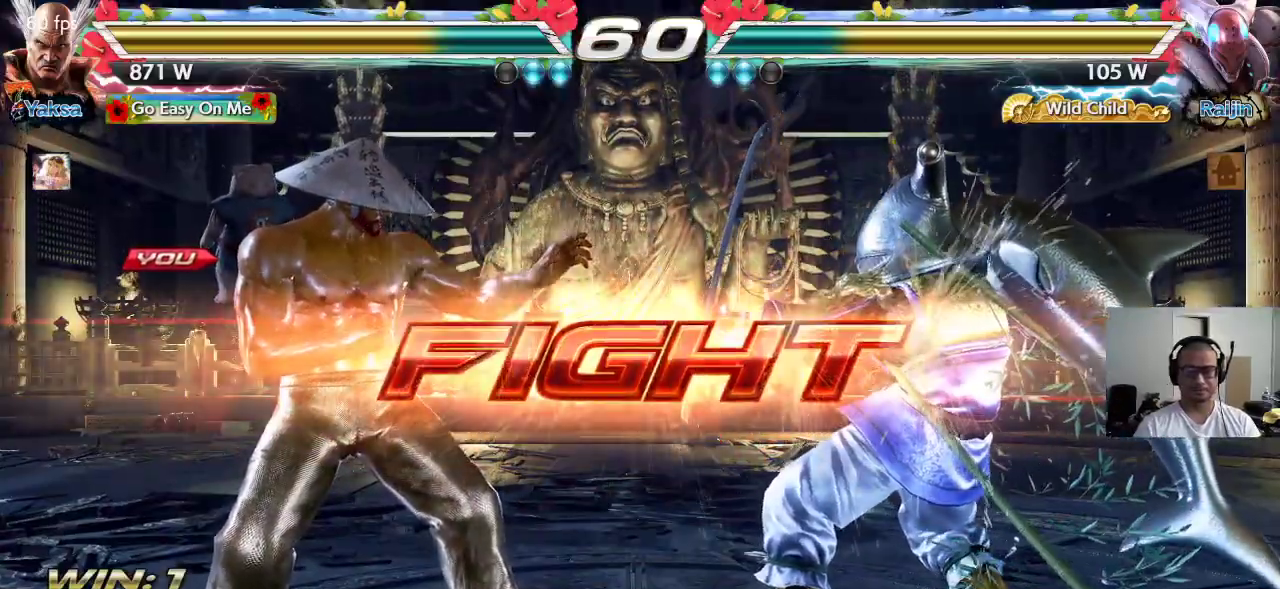
{"dt_ms": 500, "buttons": ["CROSS", "CIRCLE"], "left_stick": "center", "events": [[67, "left_stick", "up-right"], [133, "CROSS", "down"], [200, "CIRCLE", "down"], [200, "CROSS", "up"], [250, "CIRCLE", "up"], [250, "left_stick", "center"], [283, "CROSS", "down"], [350, "CIRCLE", "down"], [350, "CROSS", "up"], [400, "CIRCLE", "up"], [417, "CROSS", "down"], [483, "CIRCLE", "down"]]}
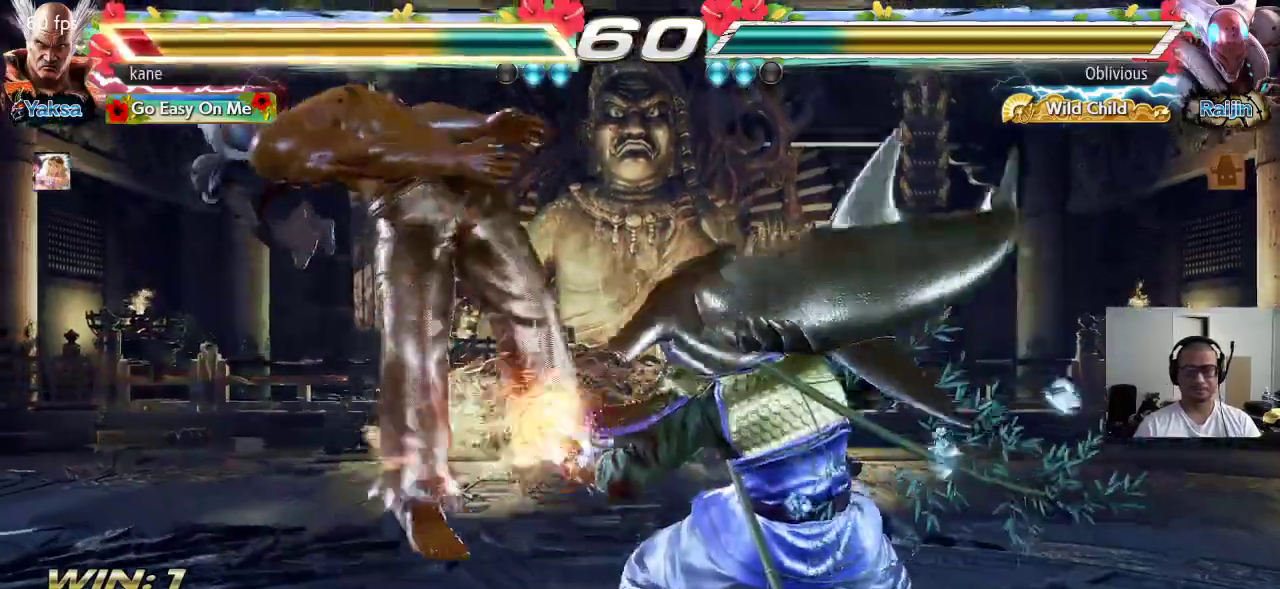
{"dt_ms": 500, "buttons": ["SQUARE", "TRIANGLE"], "left_stick": "center", "events": [[233, "CROSS", "up"], [267, "CIRCLE", "up"], [450, "SQUARE", "down"], [483, "TRIANGLE", "down"]]}
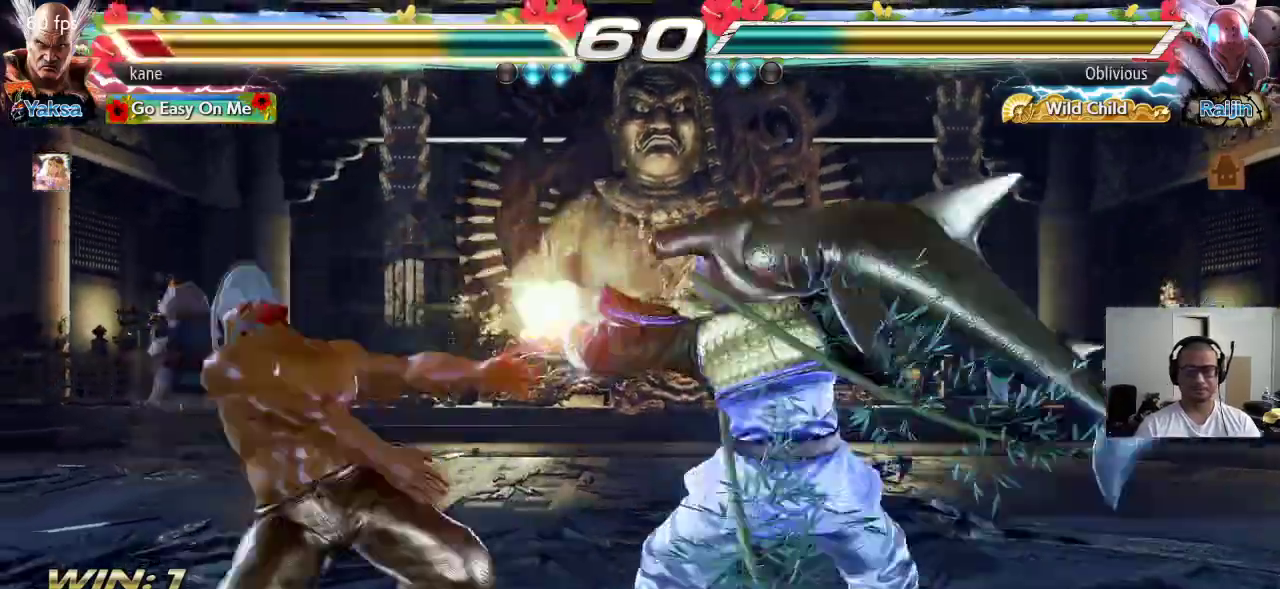
{"dt_ms": 500, "buttons": ["SQUARE", "TRIANGLE"], "left_stick": "center", "events": [[33, "SQUARE", "up"], [83, "TRIANGLE", "up"], [117, "SQUARE", "down"], [167, "TRIANGLE", "down"], [200, "SQUARE", "up"], [250, "TRIANGLE", "up"], [450, "SQUARE", "down"], [500, "TRIANGLE", "down"]]}
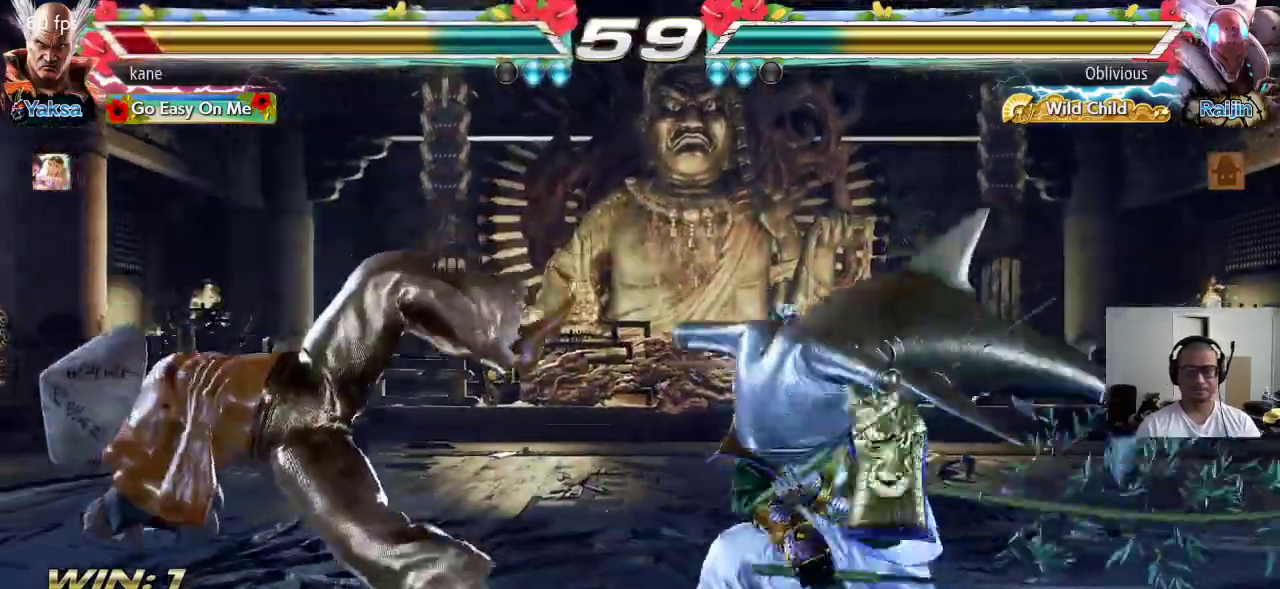
{"dt_ms": 500, "buttons": ["SQUARE"], "left_stick": "center", "events": [[33, "SQUARE", "up"], [83, "TRIANGLE", "up"], [100, "SQUARE", "down"], [183, "TRIANGLE", "down"], [217, "SQUARE", "up"], [300, "TRIANGLE", "up"], [483, "SQUARE", "down"]]}
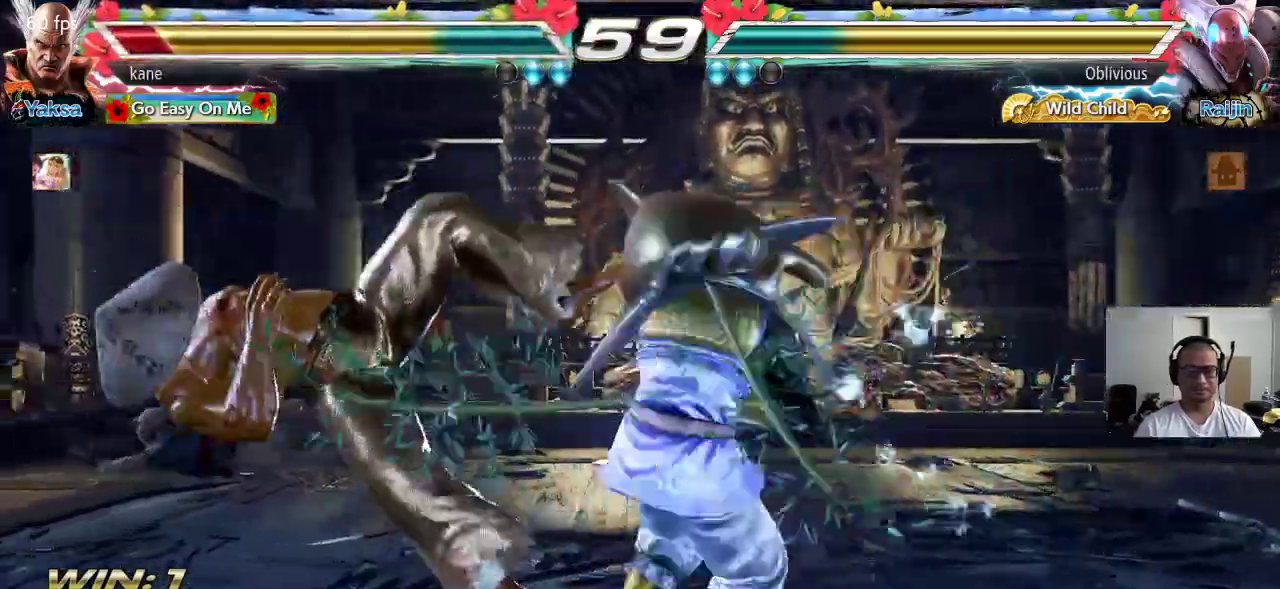
{"dt_ms": 500, "buttons": [], "left_stick": "center", "events": [[33, "TRIANGLE", "down"], [67, "SQUARE", "up"], [117, "TRIANGLE", "up"], [150, "SQUARE", "down"], [200, "TRIANGLE", "down"], [250, "SQUARE", "up"], [333, "TRIANGLE", "up"]]}
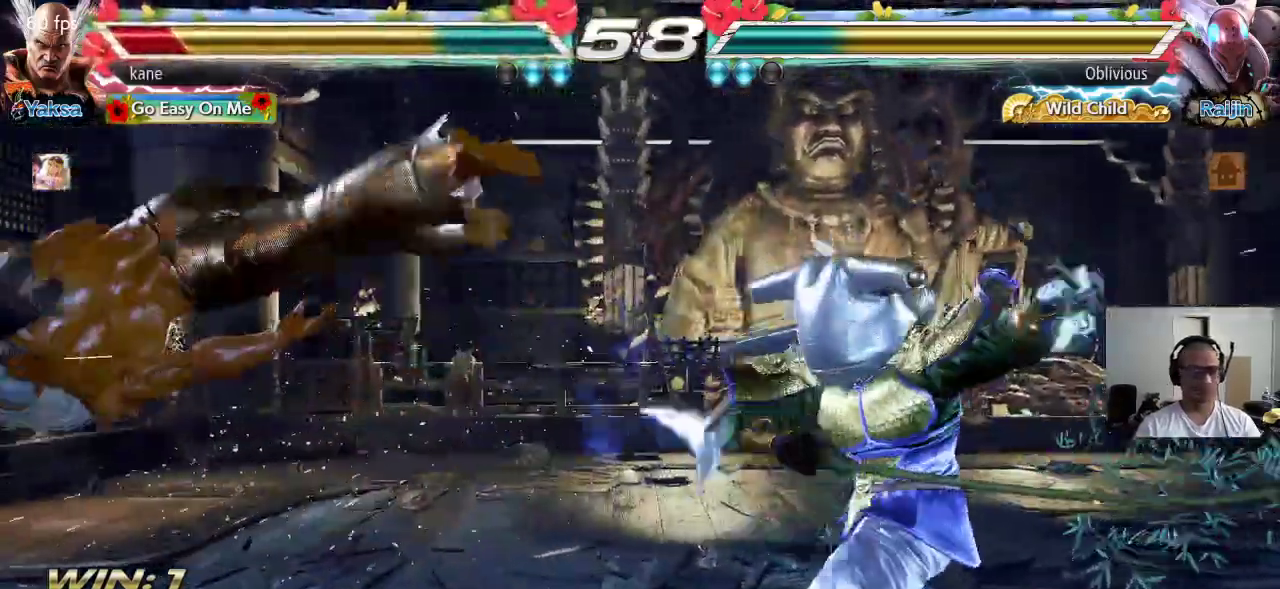
{"dt_ms": 500, "buttons": ["TRIANGLE"], "left_stick": "center", "events": [[283, "SQUARE", "down"], [317, "SQUARE", "up"], [333, "TRIANGLE", "down"], [400, "TRIANGLE", "up"], [433, "SQUARE", "down"], [500, "SQUARE", "up"], [500, "TRIANGLE", "down"]]}
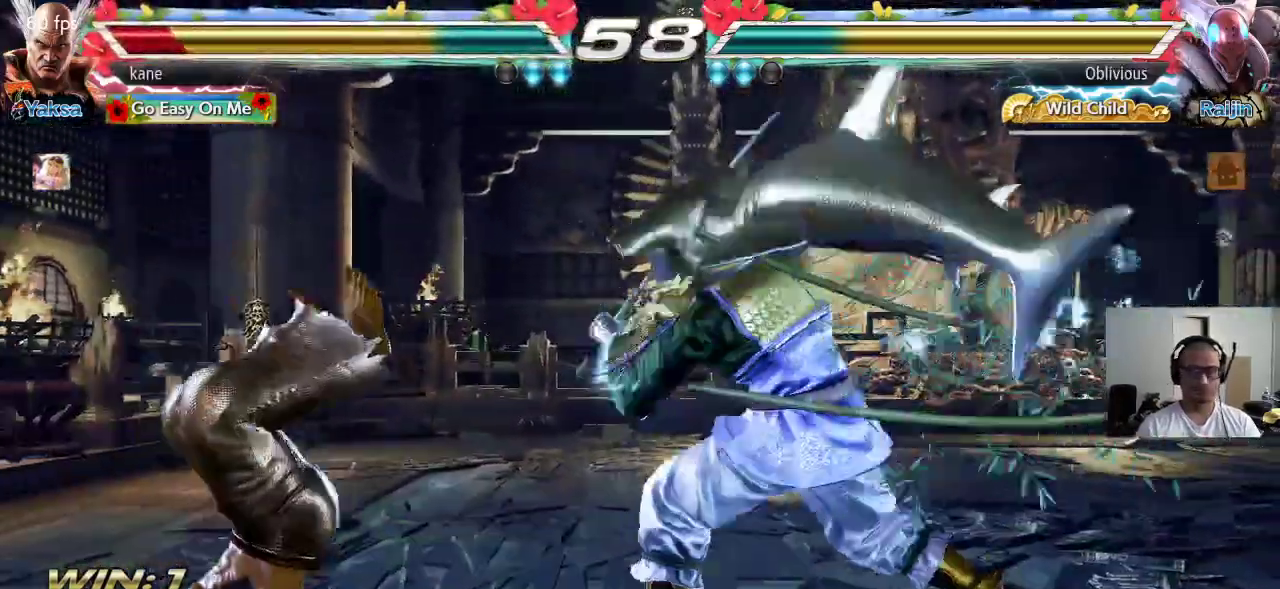
{"dt_ms": 1000, "buttons": [], "left_stick": "center", "events": [[83, "TRIANGLE", "up"], [100, "SQUARE", "down"], [167, "TRIANGLE", "down"], [183, "SQUARE", "up"], [267, "SQUARE", "down"], [267, "TRIANGLE", "up"], [350, "TRIANGLE", "down"], [367, "SQUARE", "up"], [450, "TRIANGLE", "up"], [583, "SQUARE", "down"], [667, "TRIANGLE", "down"], [700, "SQUARE", "up"], [783, "TRIANGLE", "up"]]}
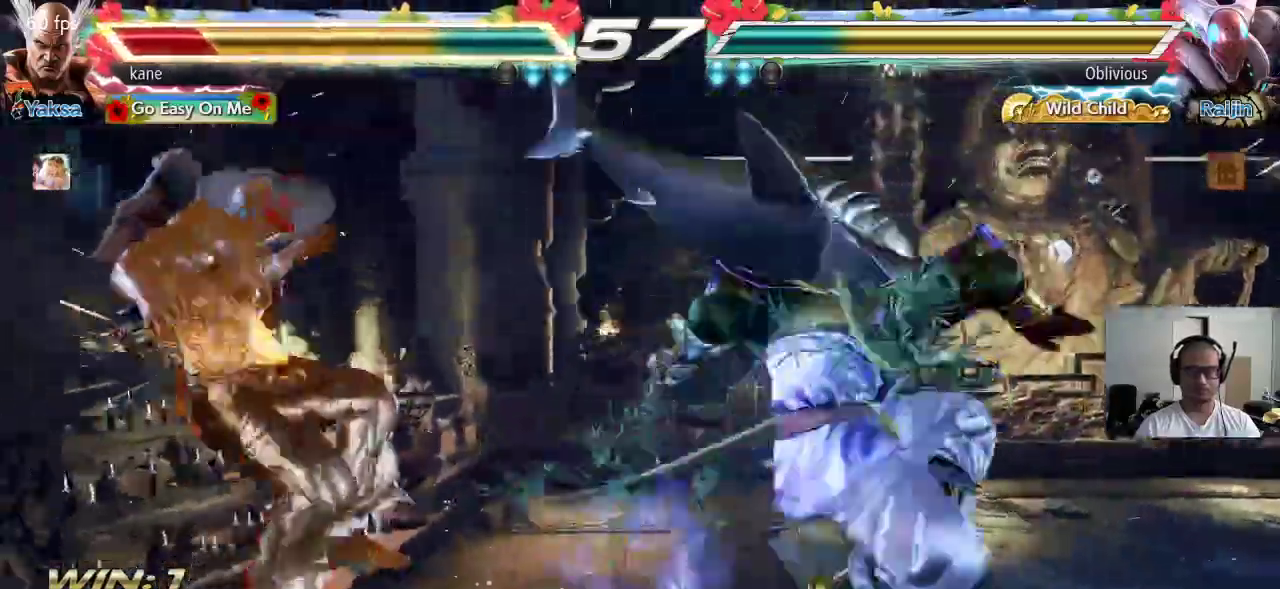
{"dt_ms": 500, "buttons": [], "left_stick": "center", "events": []}
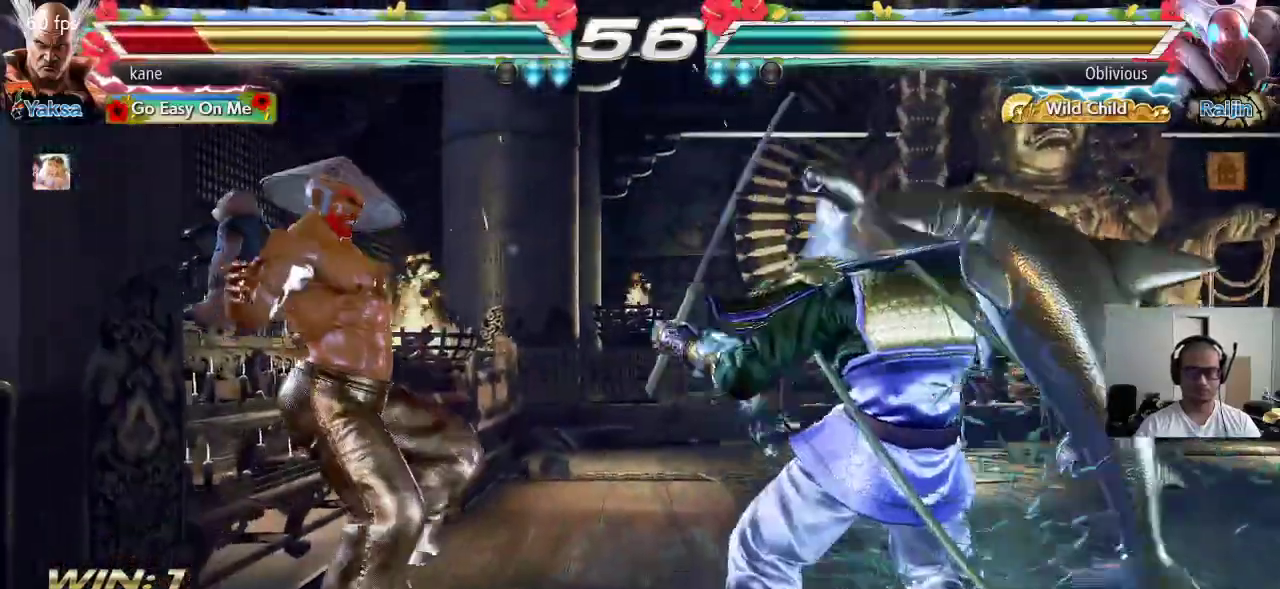
{"dt_ms": 500, "buttons": [], "left_stick": "center", "events": []}
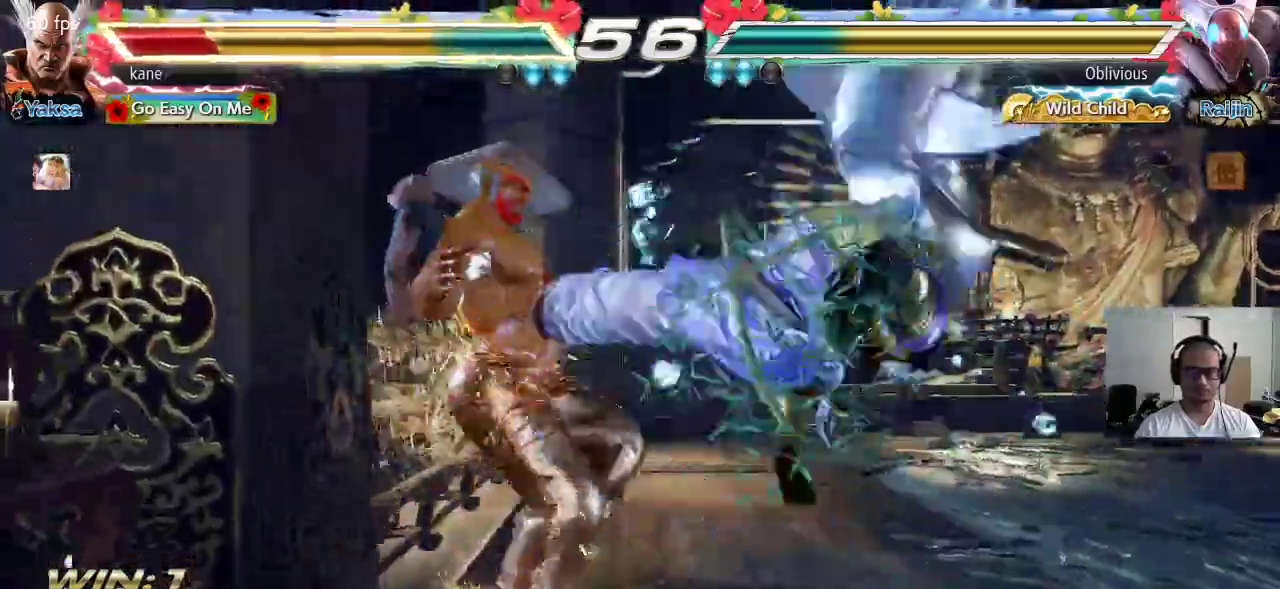
{"dt_ms": 500, "buttons": ["SQUARE"], "left_stick": "center", "events": [[183, "SQUARE", "down"], [233, "SQUARE", "up"], [250, "TRIANGLE", "down"], [300, "TRIANGLE", "up"], [333, "SQUARE", "down"], [400, "SQUARE", "up"], [400, "TRIANGLE", "down"], [467, "TRIANGLE", "up"], [483, "SQUARE", "down"]]}
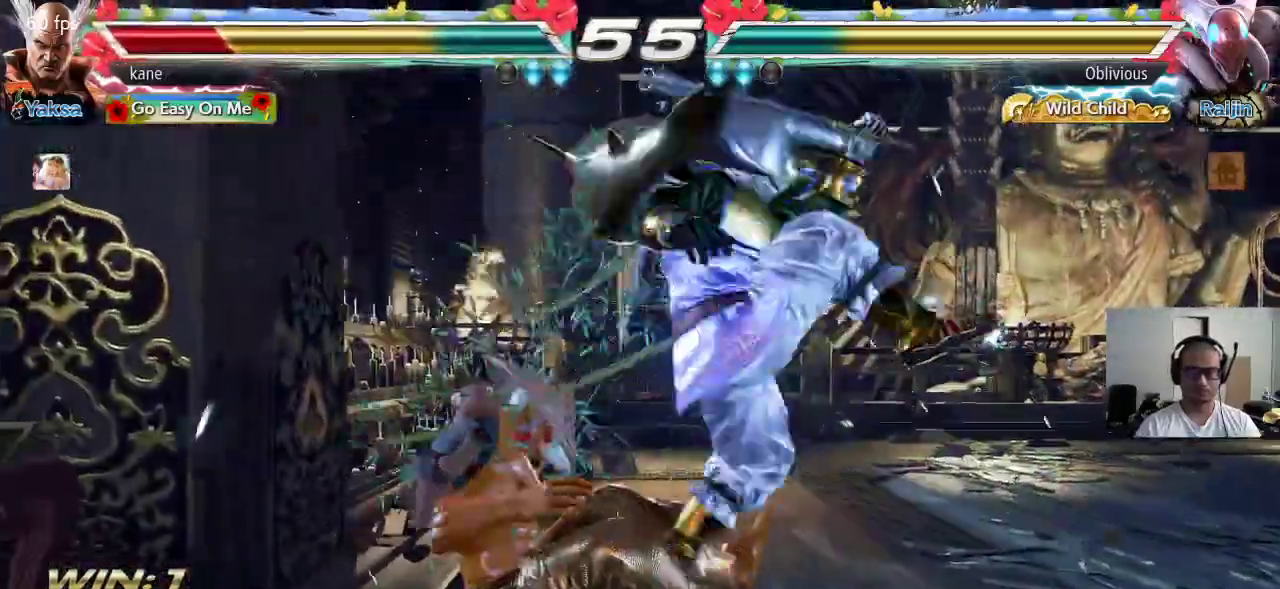
{"dt_ms": 500, "buttons": ["TRIANGLE"], "left_stick": "center", "events": [[33, "TRIANGLE", "down"], [67, "SQUARE", "up"], [117, "TRIANGLE", "up"], [267, "SQUARE", "down"], [317, "TRIANGLE", "down"], [333, "SQUARE", "up"], [383, "TRIANGLE", "up"], [400, "SQUARE", "down"], [483, "TRIANGLE", "down"], [500, "SQUARE", "up"]]}